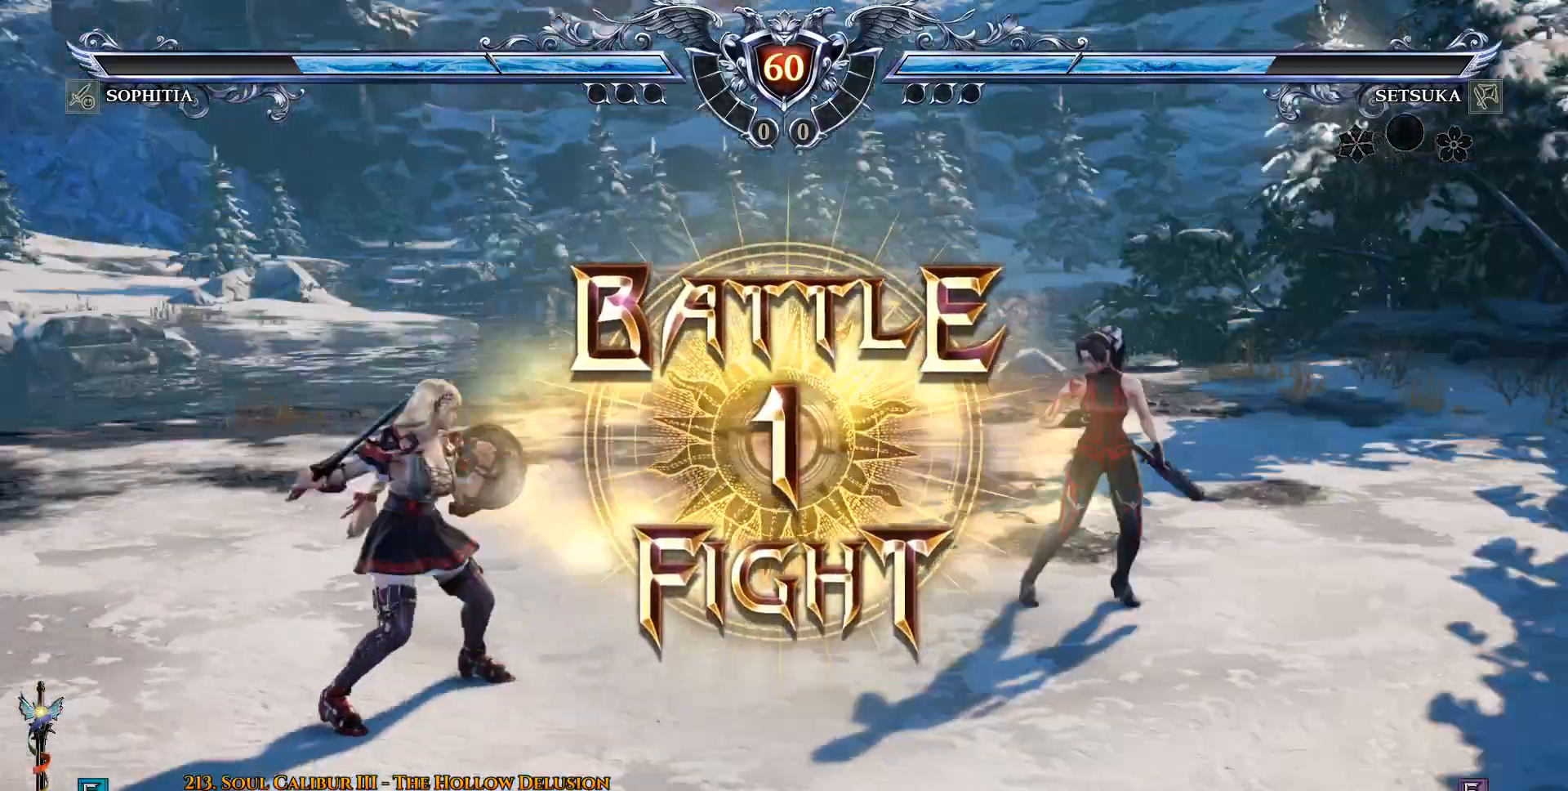
Gameplay with a controller (PlayStation layout); each line is a JSON object with the inputs held at the frame after it. "events" lists button and stick changes between this image and that frame as [ms after this image, input, new state], when the widget could be followed in between. Not read: DPAD_DOWN.
{"buttons": ["CROSS"], "left_stick": "center", "right_stick": "center", "events": [[433, "CROSS", "down"]]}
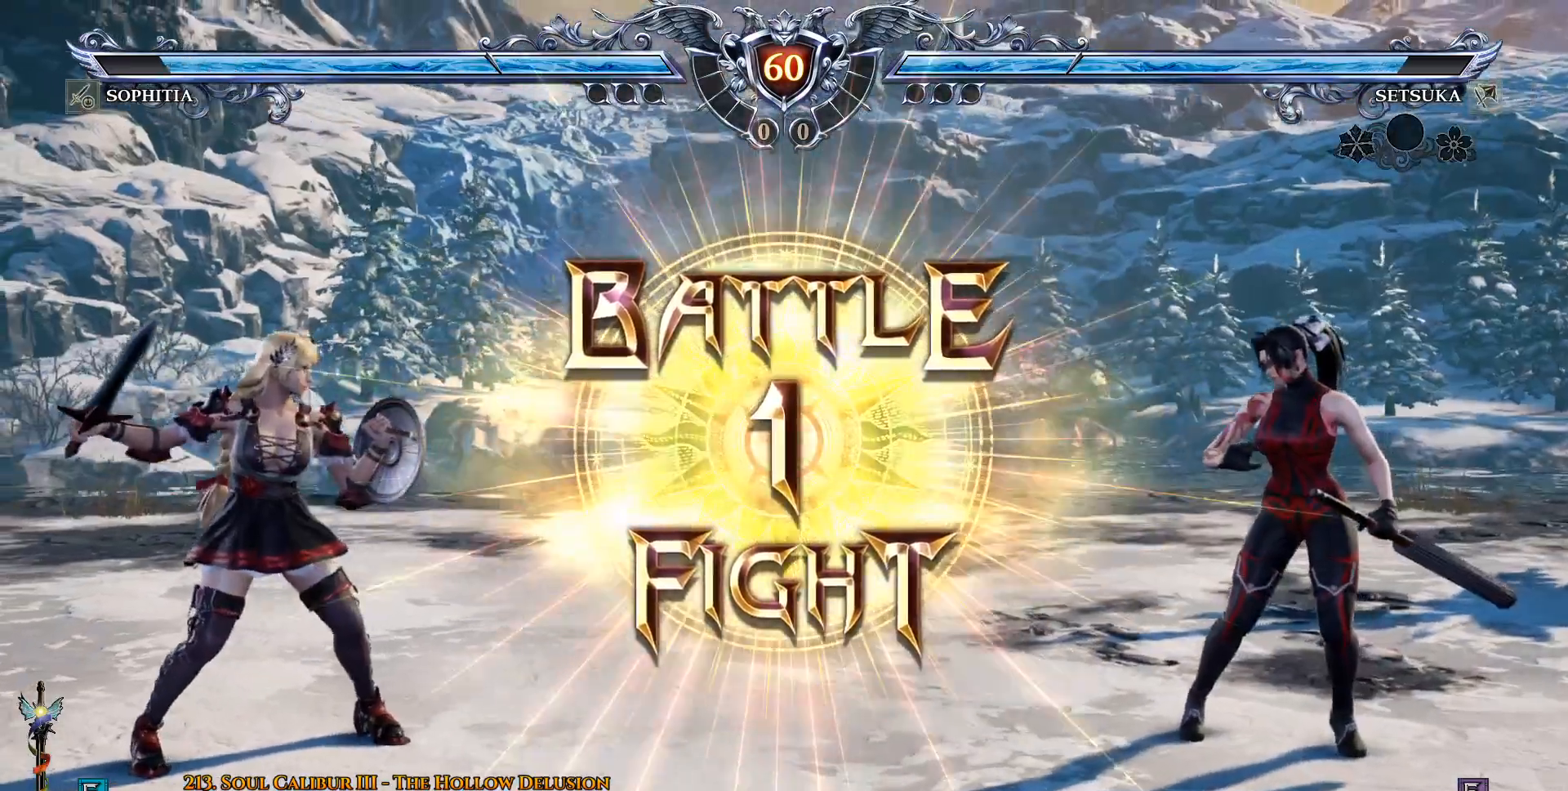
{"buttons": ["DPAD_UP"], "left_stick": "center", "right_stick": "center", "events": [[33, "CROSS", "up"], [317, "DPAD_RIGHT", "down"], [500, "DPAD_RIGHT", "up"], [500, "DPAD_UP", "down"]]}
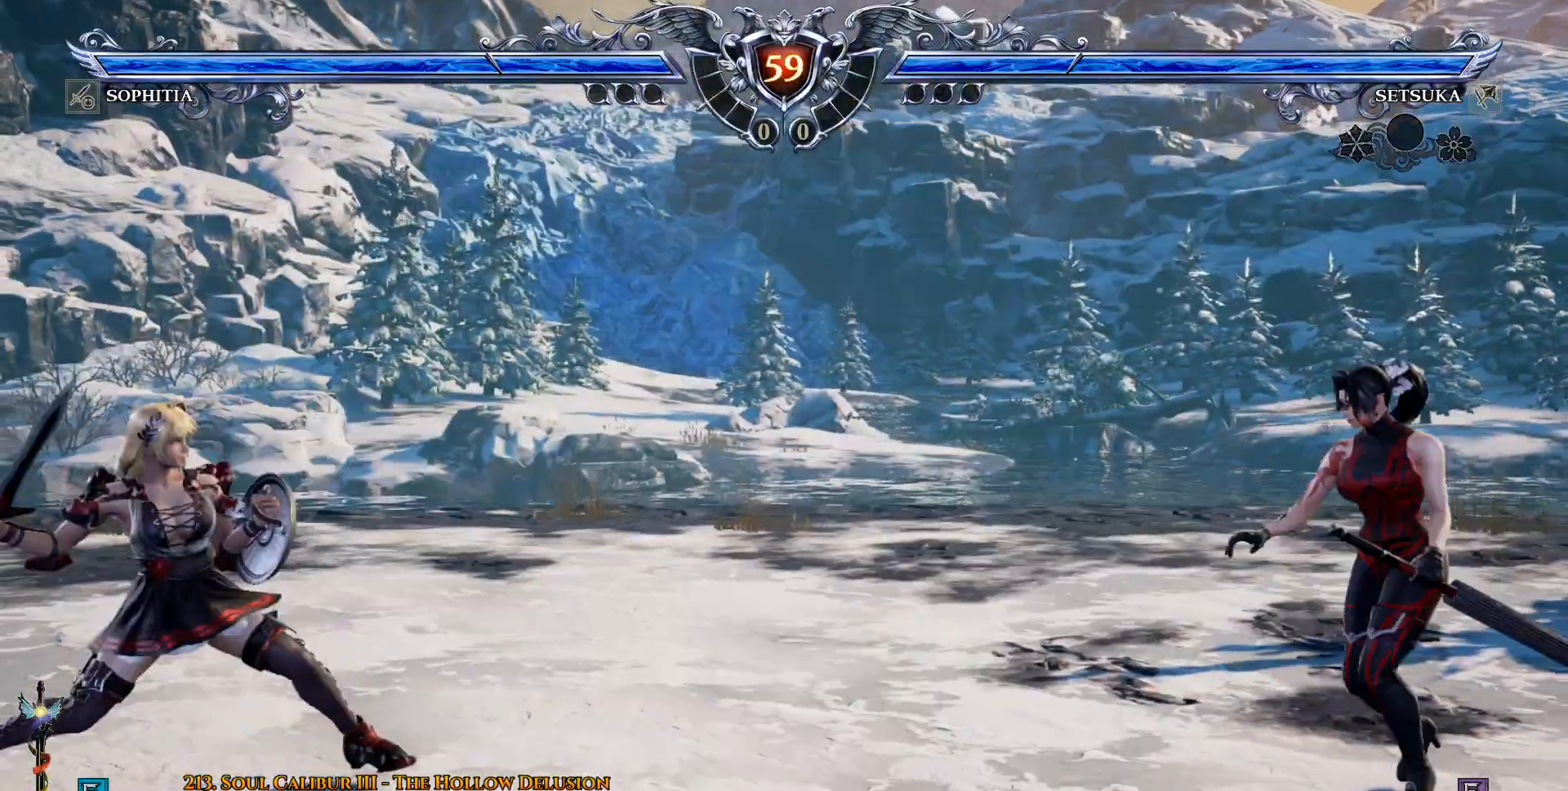
{"buttons": ["DPAD_RIGHT"], "left_stick": "center", "right_stick": "center", "events": [[117, "DPAD_UP", "up"], [267, "DPAD_RIGHT", "down"], [383, "R2", "down"], [483, "R2", "up"]]}
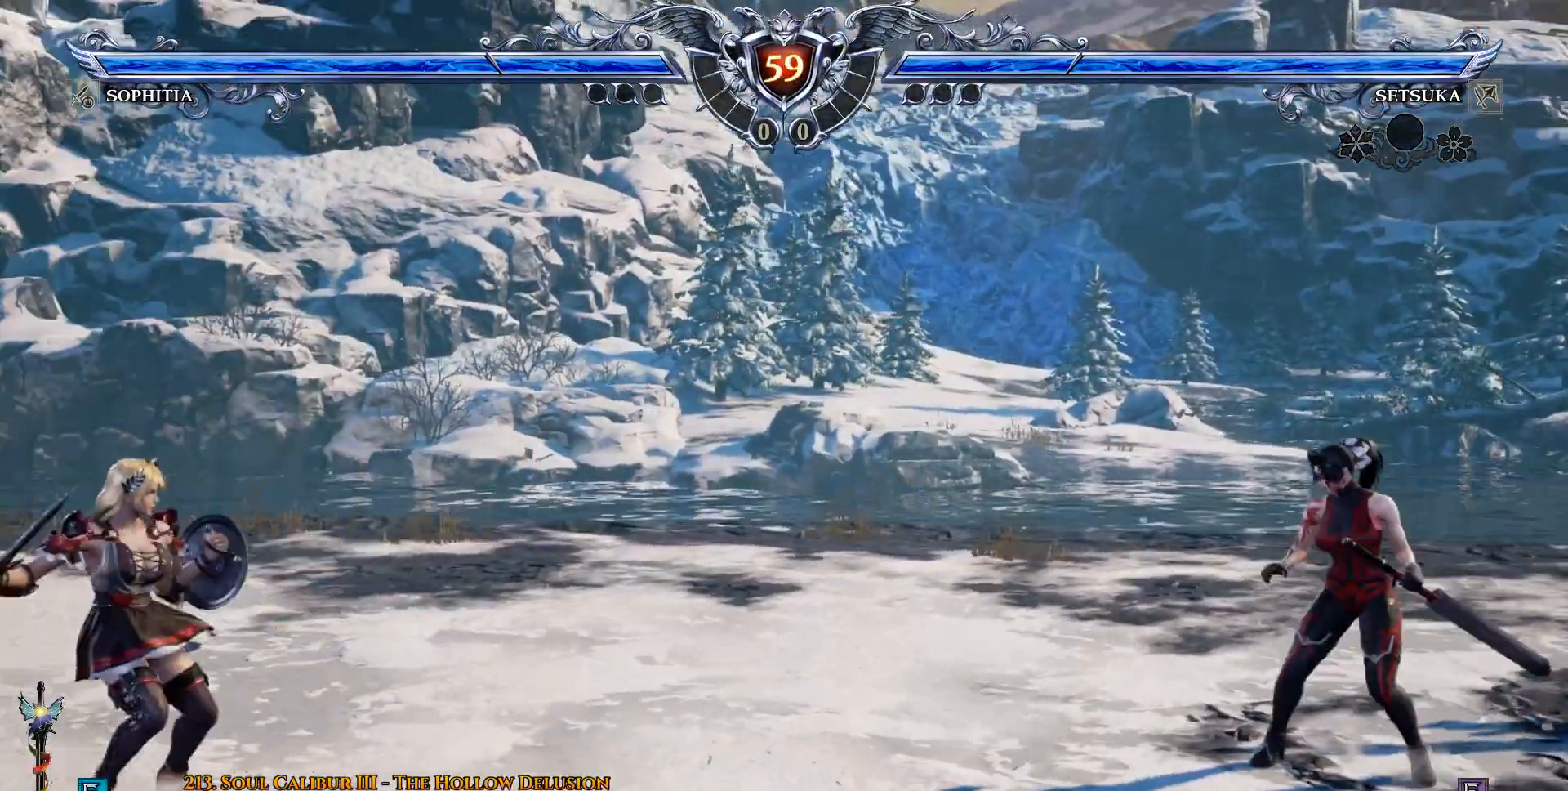
{"buttons": ["DPAD_RIGHT"], "left_stick": "center", "right_stick": "center", "events": []}
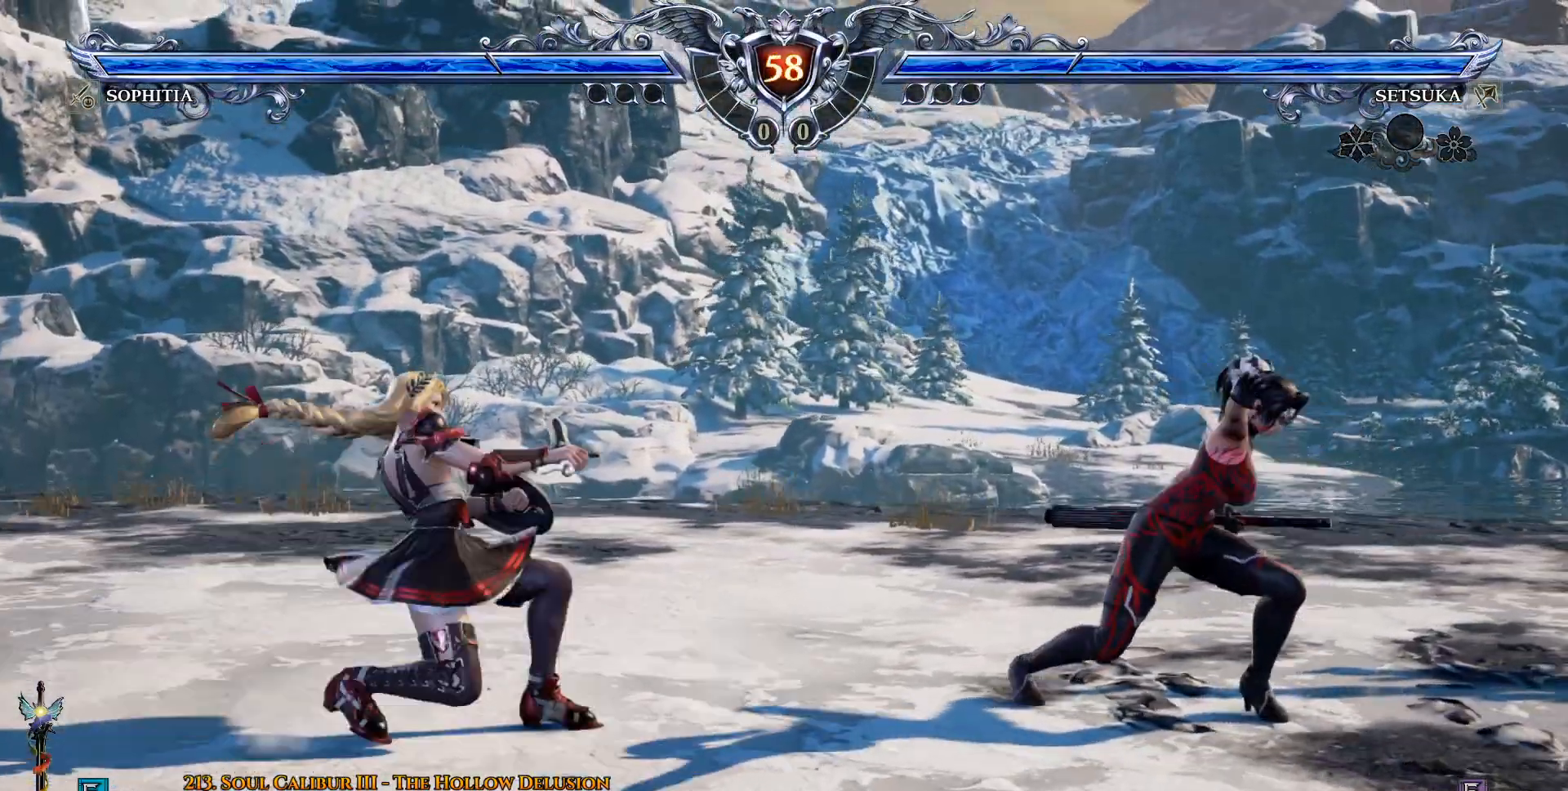
{"buttons": [], "left_stick": "center", "right_stick": "center", "events": [[33, "DPAD_RIGHT", "up"], [33, "TRIANGLE", "down"], [150, "TRIANGLE", "up"], [167, "TRIANGLE", "down"], [217, "TRIANGLE", "up"]]}
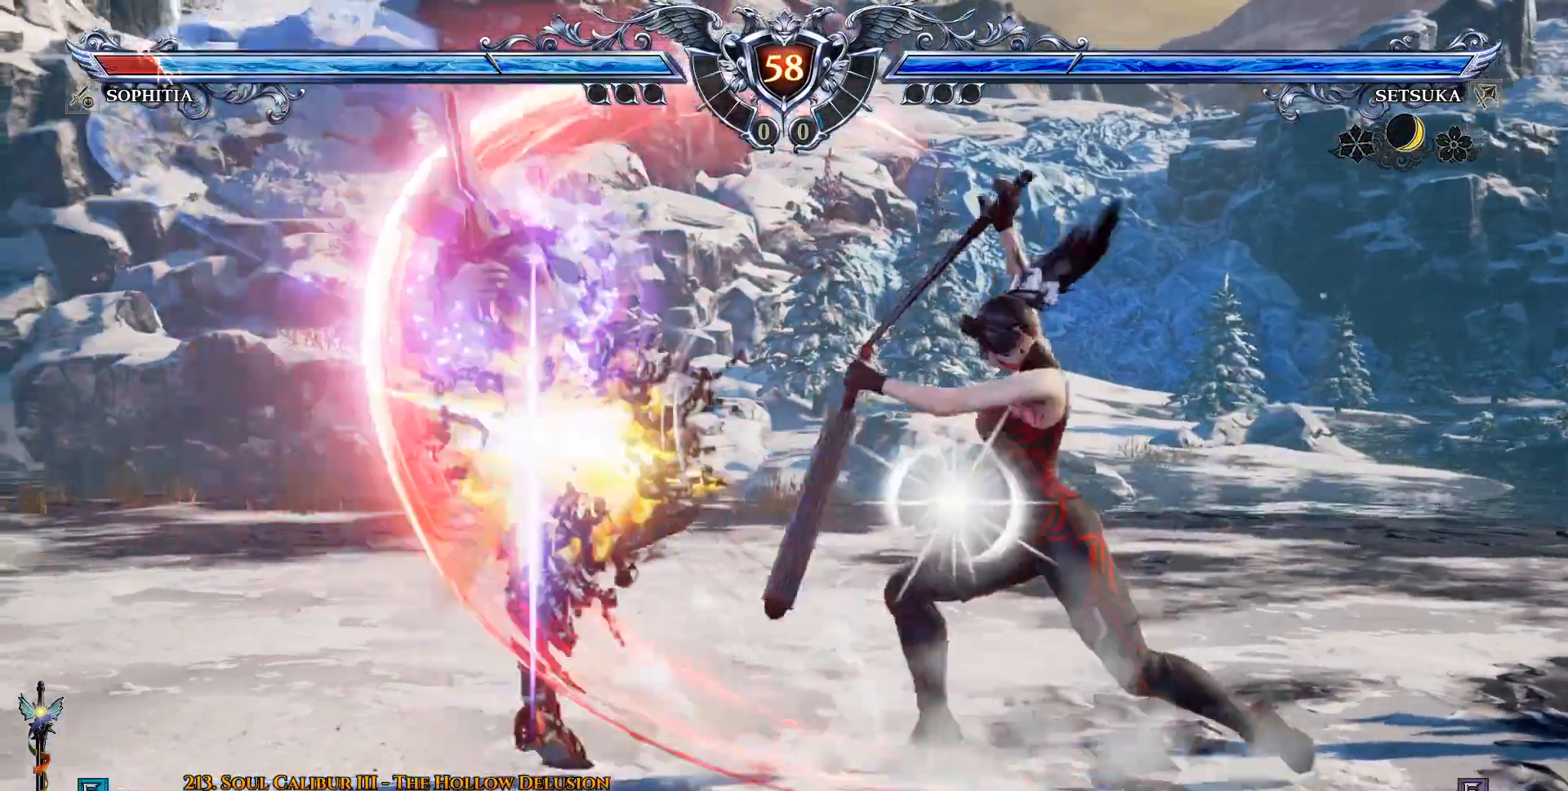
{"buttons": ["DPAD_LEFT"], "left_stick": "center", "right_stick": "center", "events": [[433, "DPAD_LEFT", "down"]]}
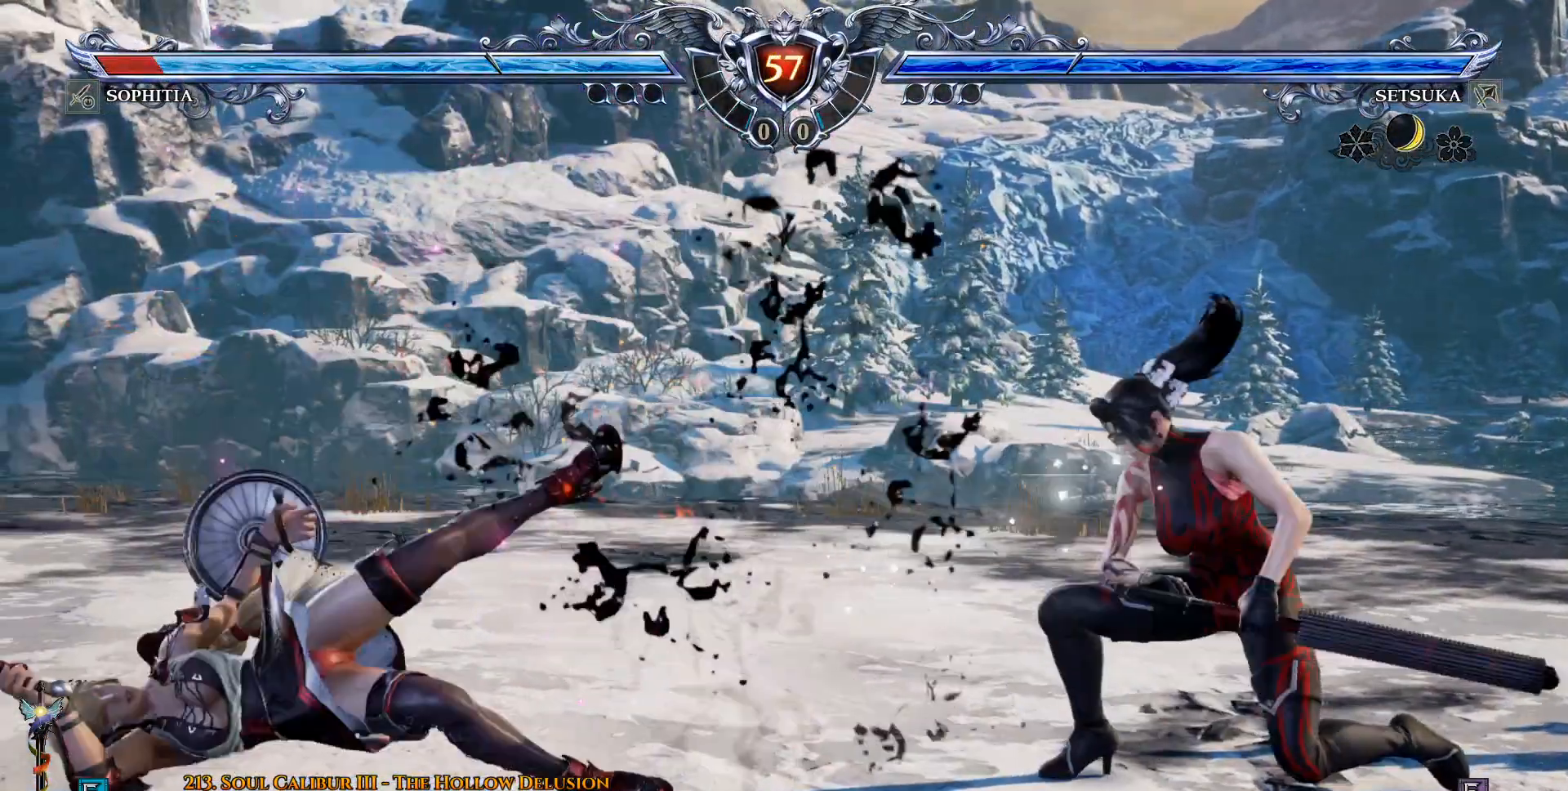
{"buttons": ["TRIANGLE", "DPAD_RIGHT"], "left_stick": "center", "right_stick": "center", "events": [[167, "DPAD_LEFT", "up"], [183, "DPAD_RIGHT", "down"], [233, "TRIANGLE", "down"], [317, "TRIANGLE", "up"], [433, "TRIANGLE", "down"]]}
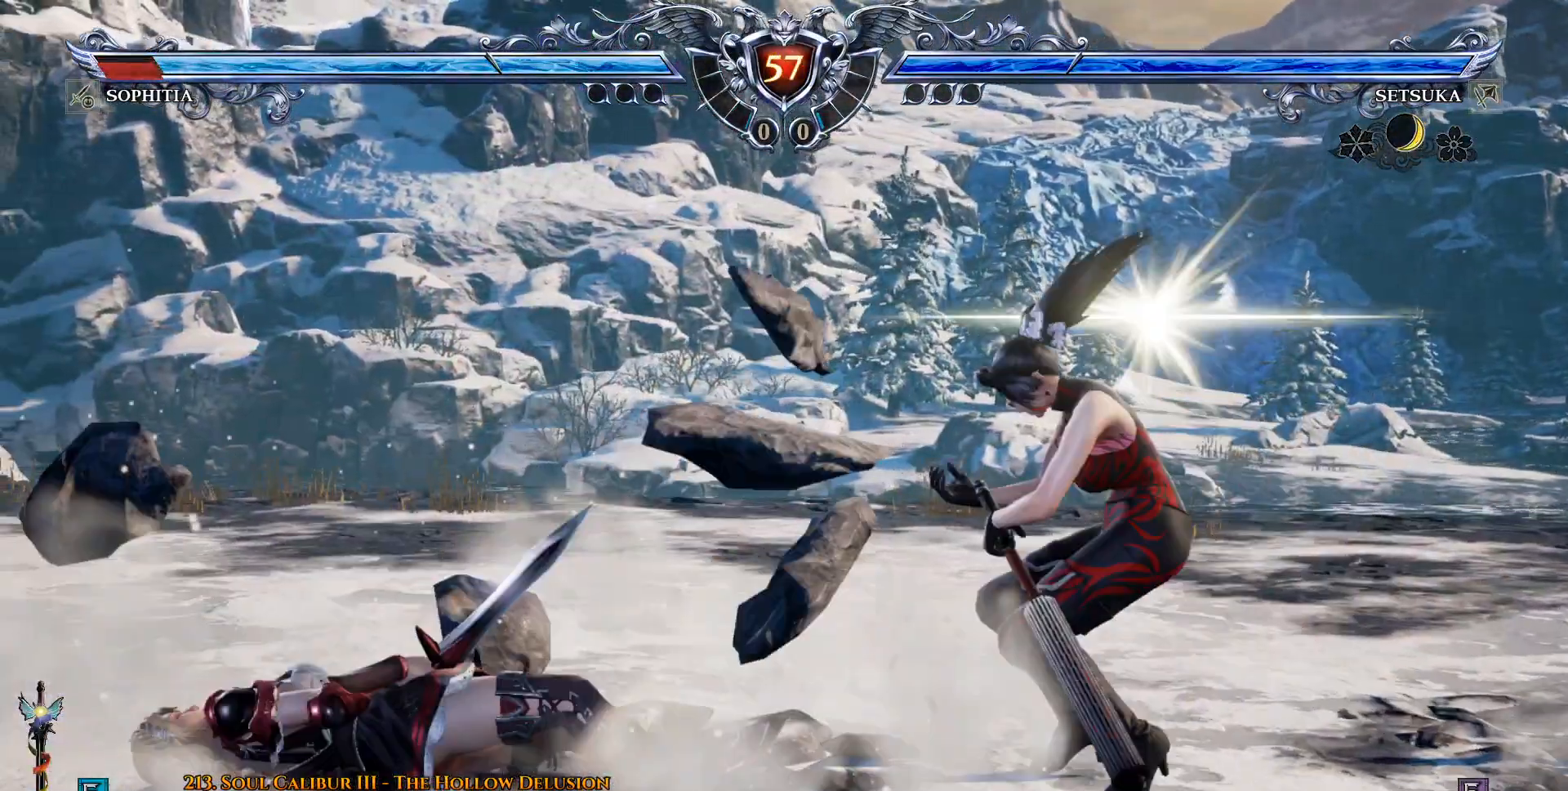
{"buttons": [], "left_stick": "center", "right_stick": "center", "events": [[117, "TRIANGLE", "up"], [150, "DPAD_RIGHT", "up"]]}
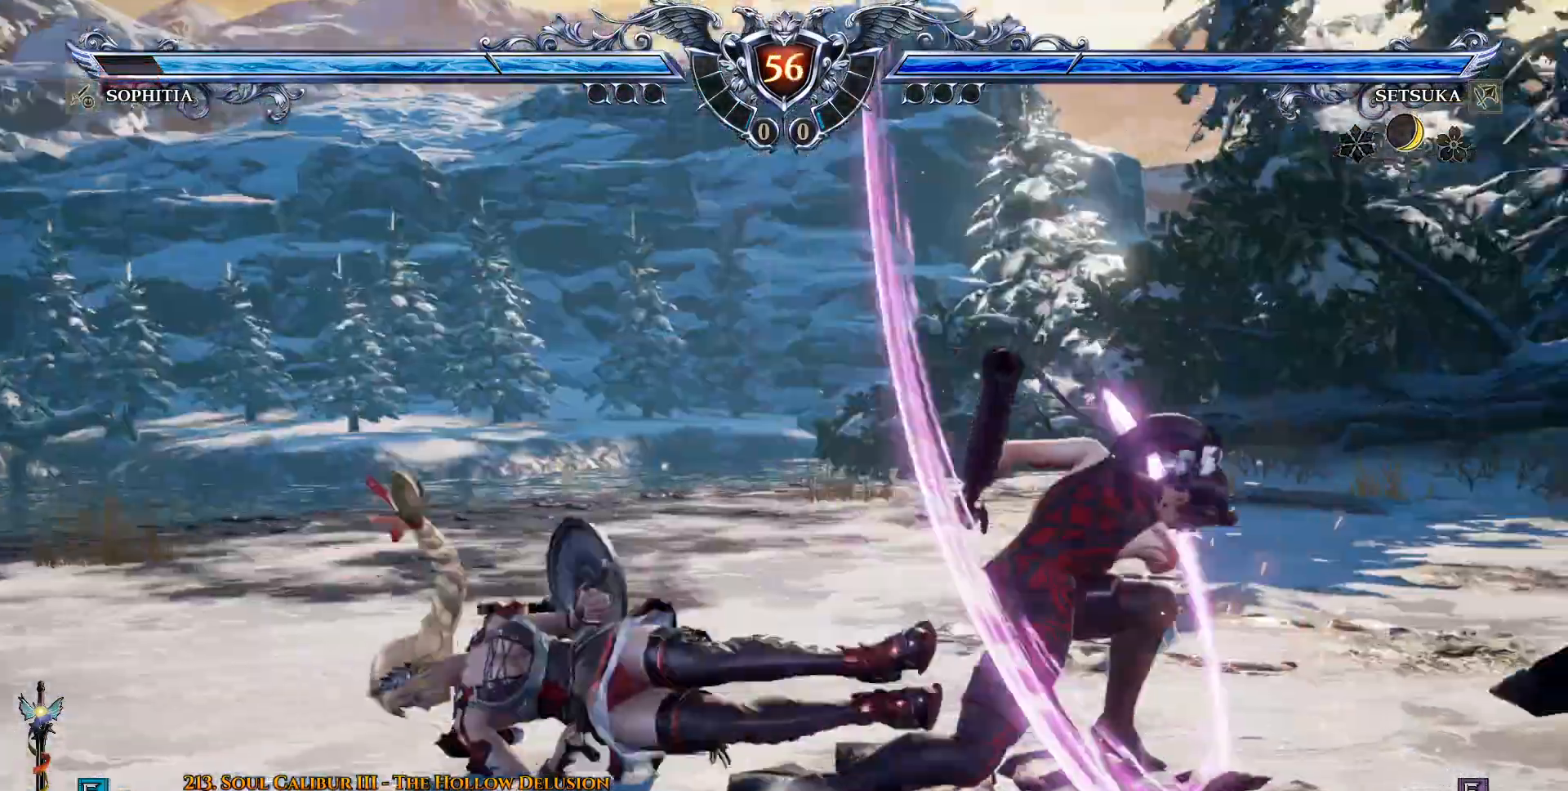
{"buttons": [], "left_stick": "center", "right_stick": "center", "events": [[250, "SQUARE", "down"], [367, "SQUARE", "up"]]}
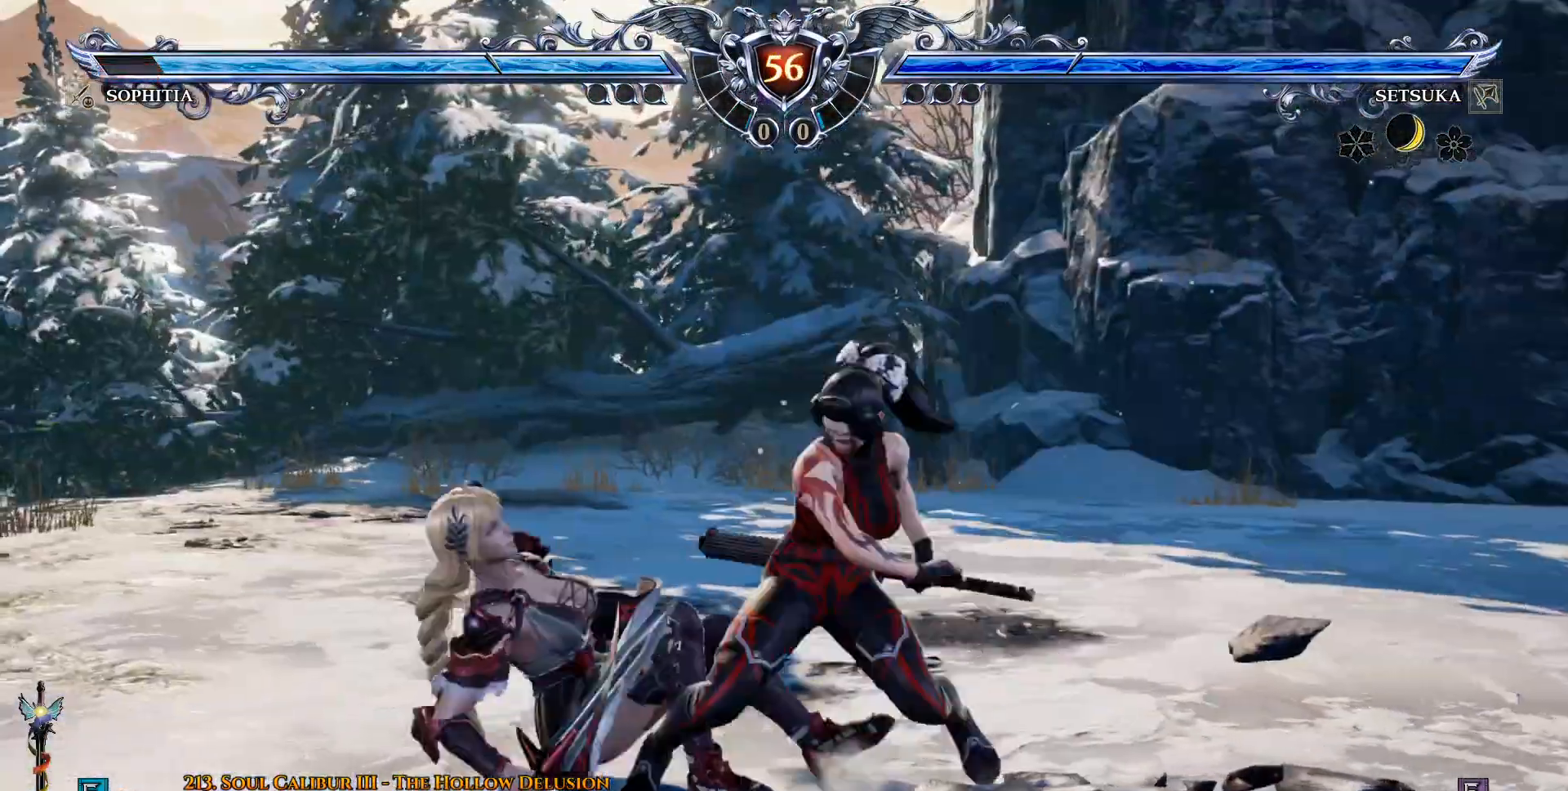
{"buttons": [], "left_stick": "center", "right_stick": "center", "events": []}
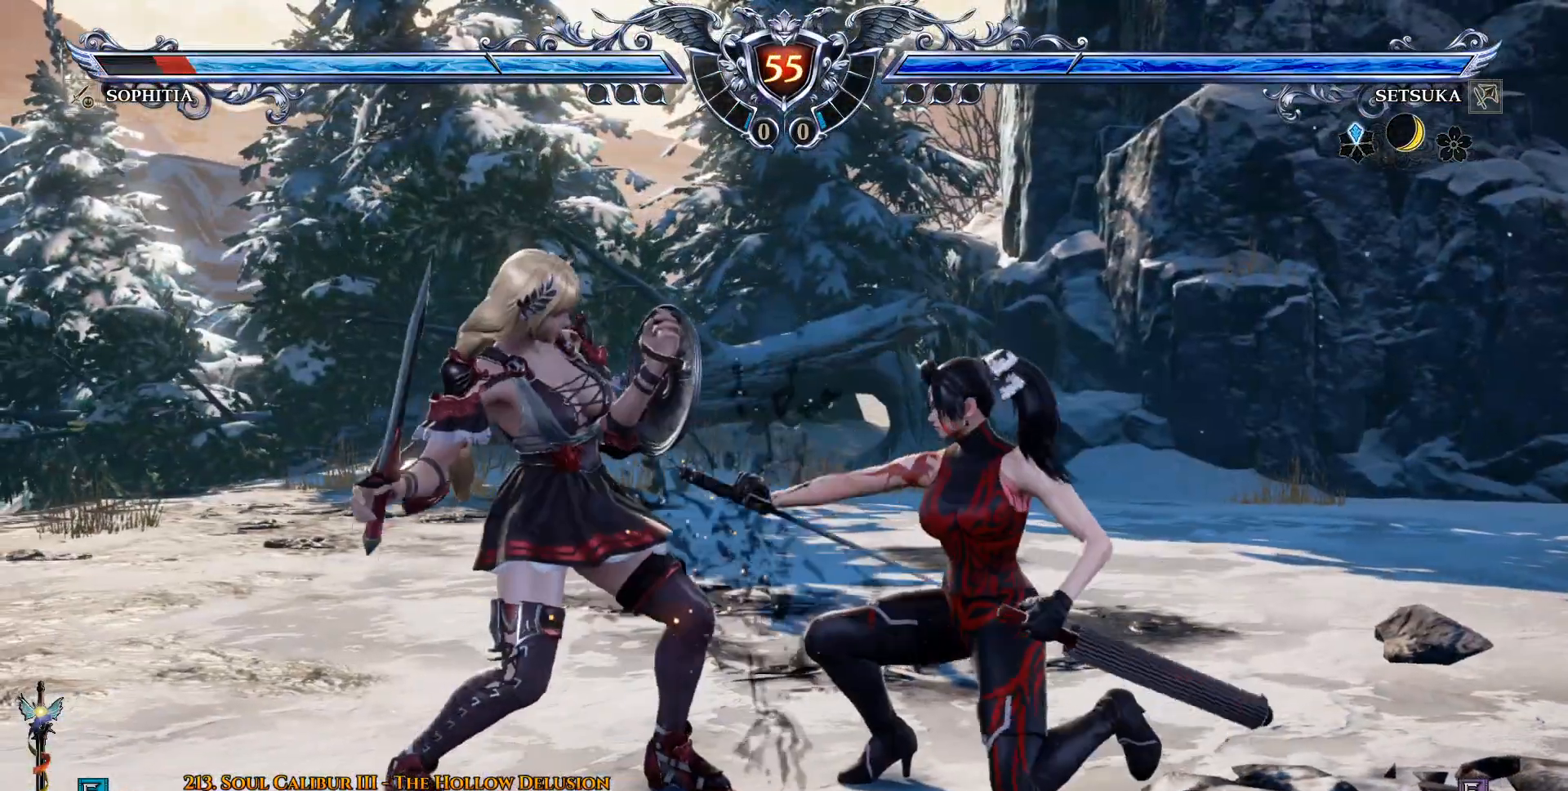
{"buttons": ["DPAD_RIGHT"], "left_stick": "center", "right_stick": "center", "events": [[50, "CROSS", "down"], [450, "DPAD_RIGHT", "down"], [500, "CROSS", "up"]]}
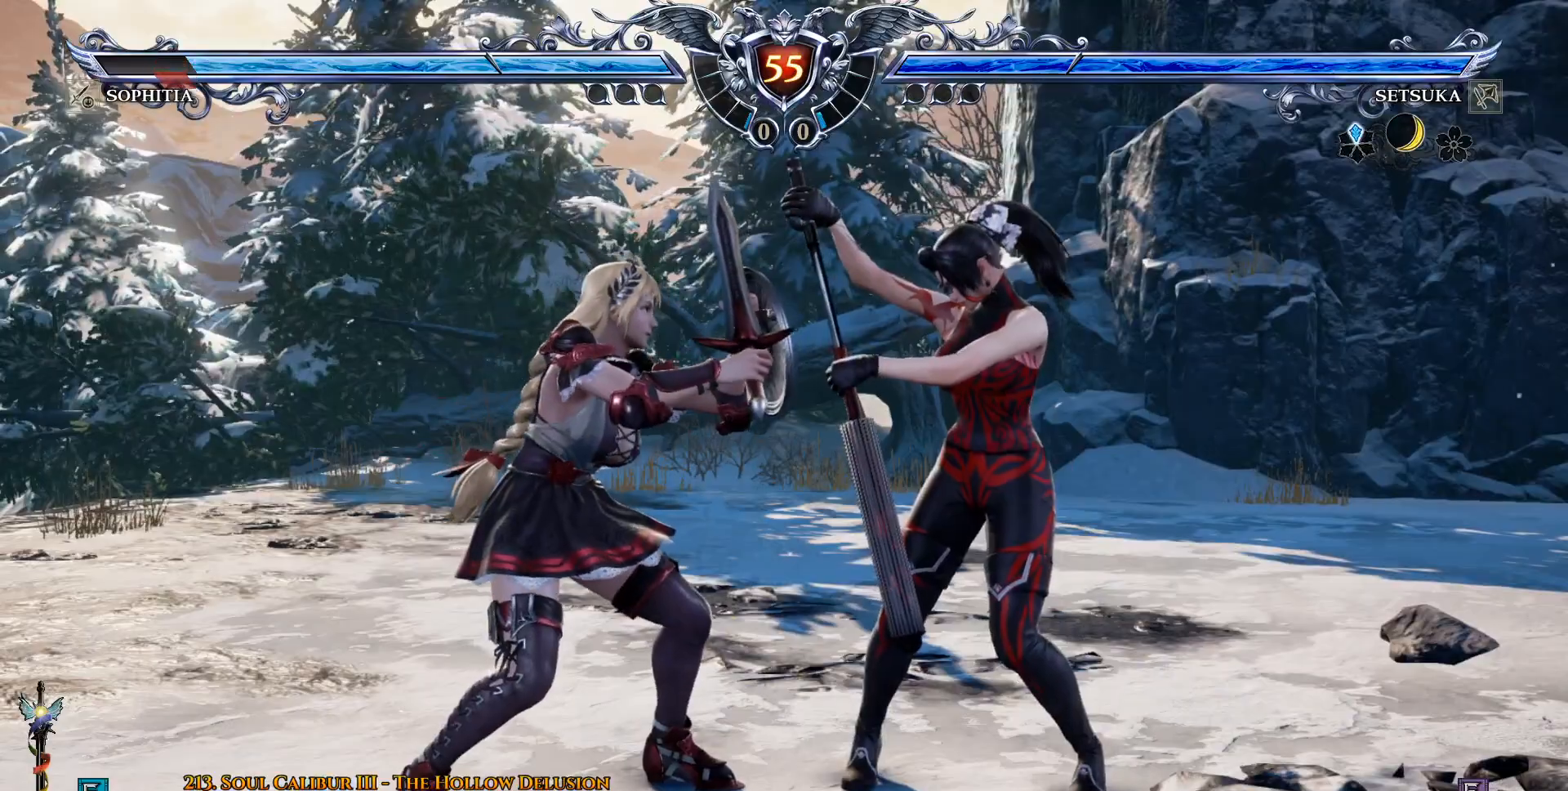
{"buttons": ["DPAD_RIGHT"], "left_stick": "center", "right_stick": "center", "events": [[50, "CIRCLE", "down"], [133, "CIRCLE", "up"], [167, "CROSS", "down"], [250, "CROSS", "up"]]}
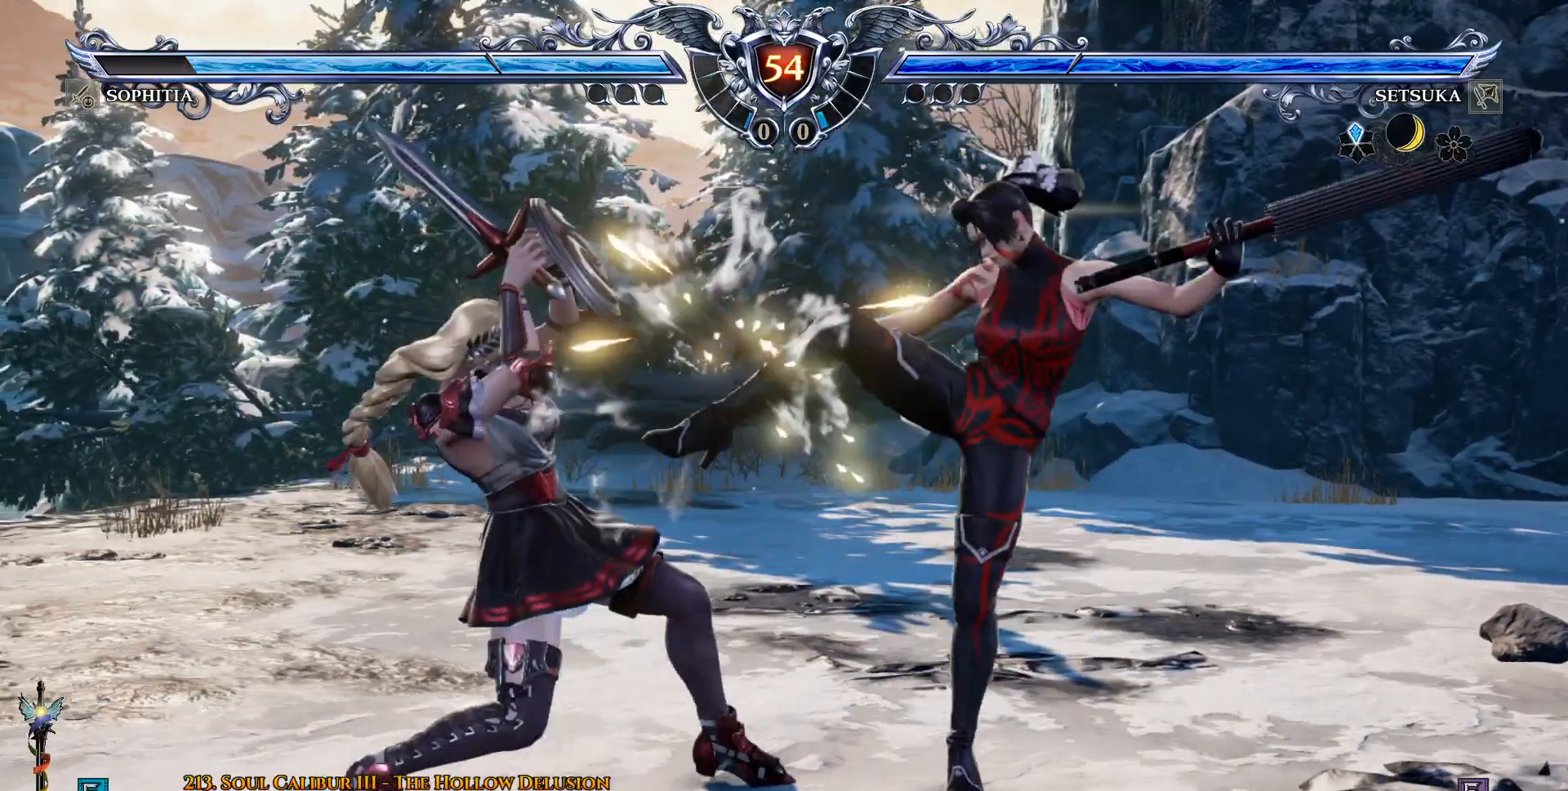
{"buttons": ["CROSS"], "left_stick": "center", "right_stick": "center", "events": [[83, "DPAD_RIGHT", "up"], [333, "CROSS", "down"]]}
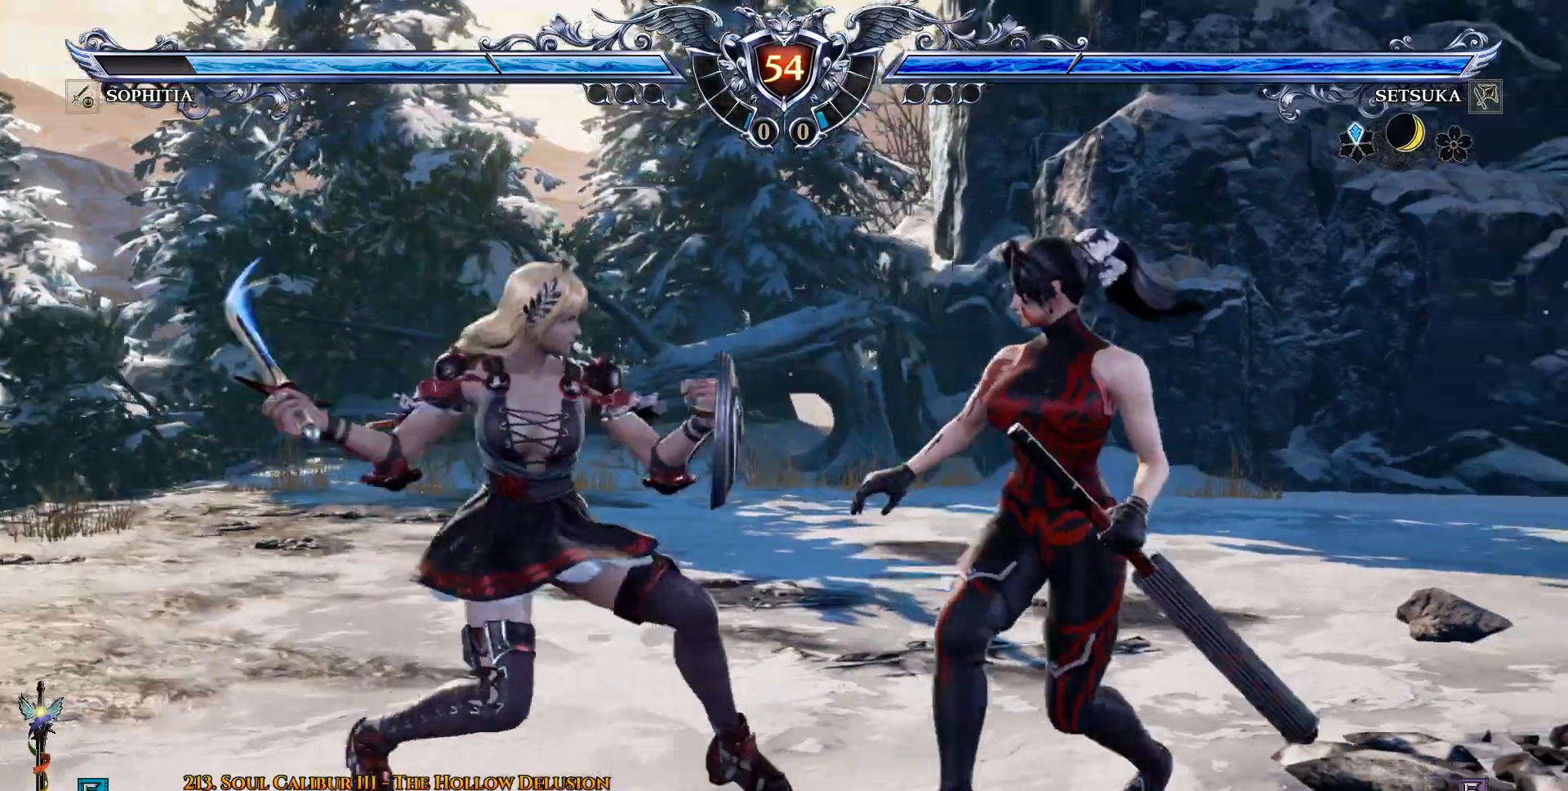
{"buttons": ["CROSS"], "left_stick": "center", "right_stick": "center", "events": [[200, "DPAD_RIGHT", "down"], [283, "DPAD_RIGHT", "up"]]}
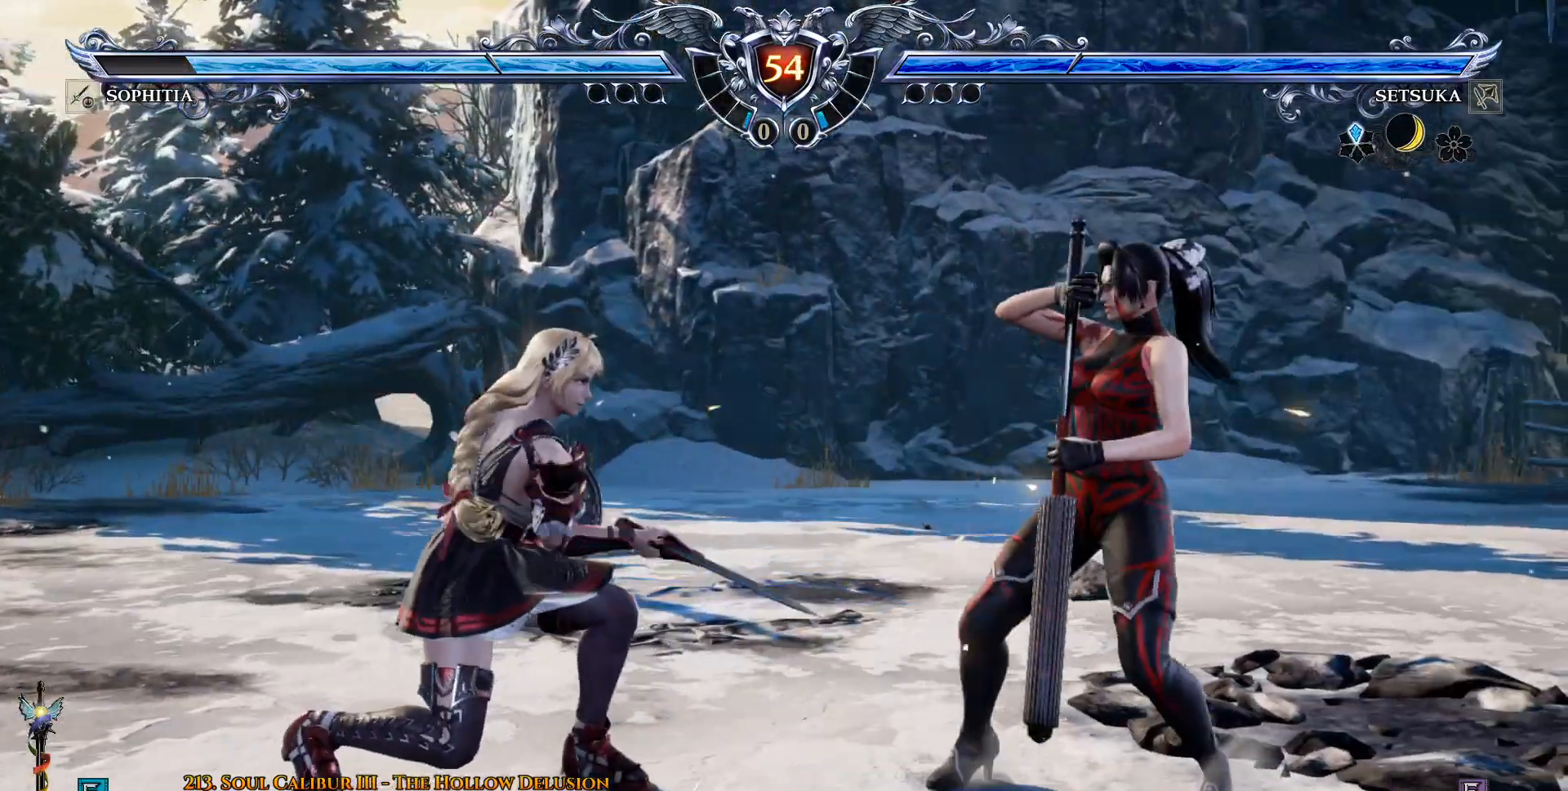
{"buttons": ["CIRCLE"], "left_stick": "center", "right_stick": "center", "events": [[17, "CROSS", "up"], [83, "CROSS", "down"], [367, "CROSS", "up"], [400, "DPAD_RIGHT", "down"], [433, "CIRCLE", "down"], [500, "DPAD_RIGHT", "up"]]}
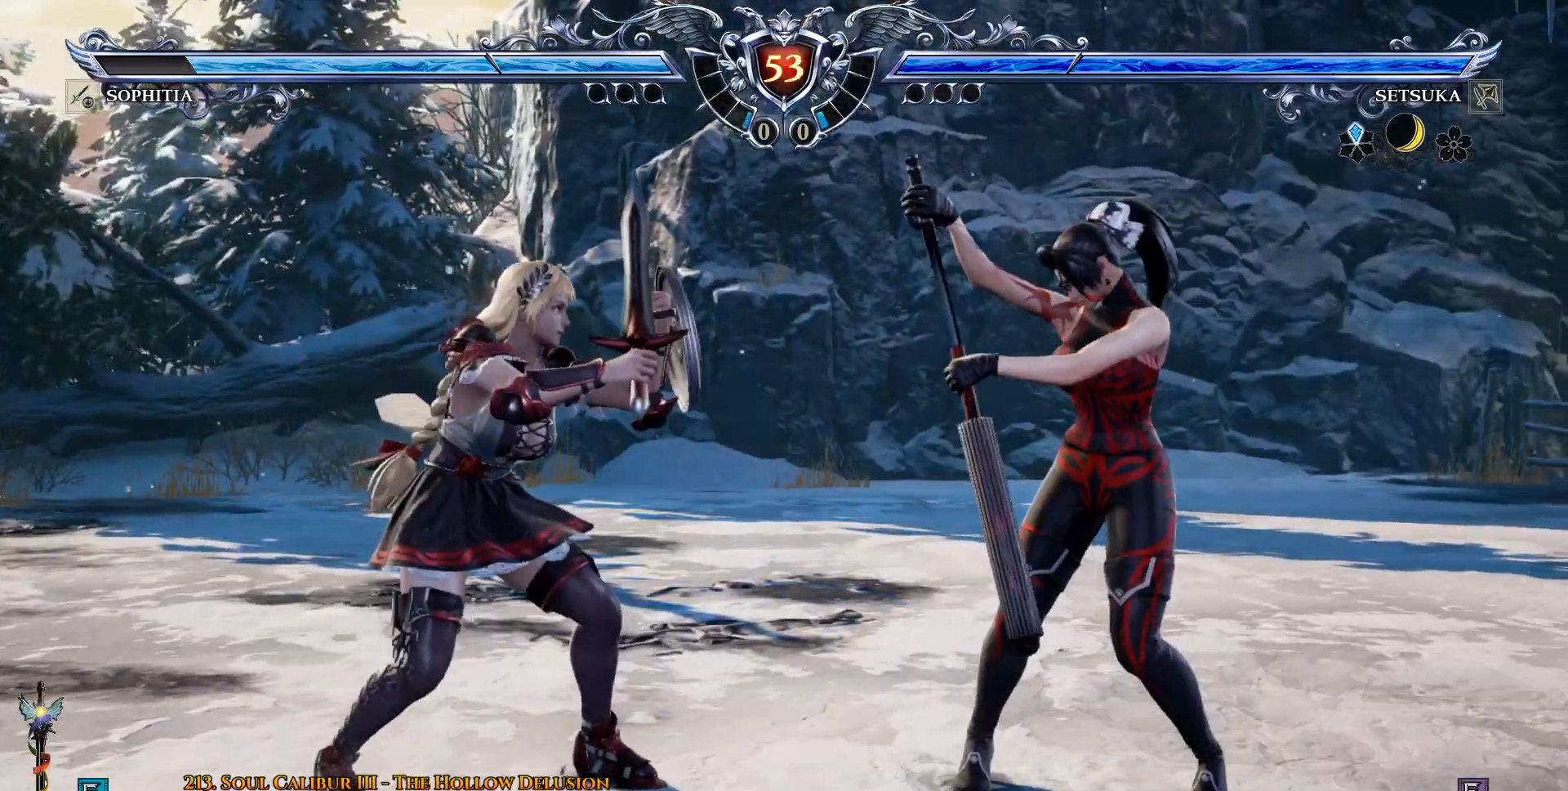
{"buttons": [], "left_stick": "center", "right_stick": "center", "events": [[33, "CIRCLE", "up"], [83, "CROSS", "down"], [150, "CROSS", "up"], [350, "DPAD_RIGHT", "down"], [500, "DPAD_RIGHT", "up"]]}
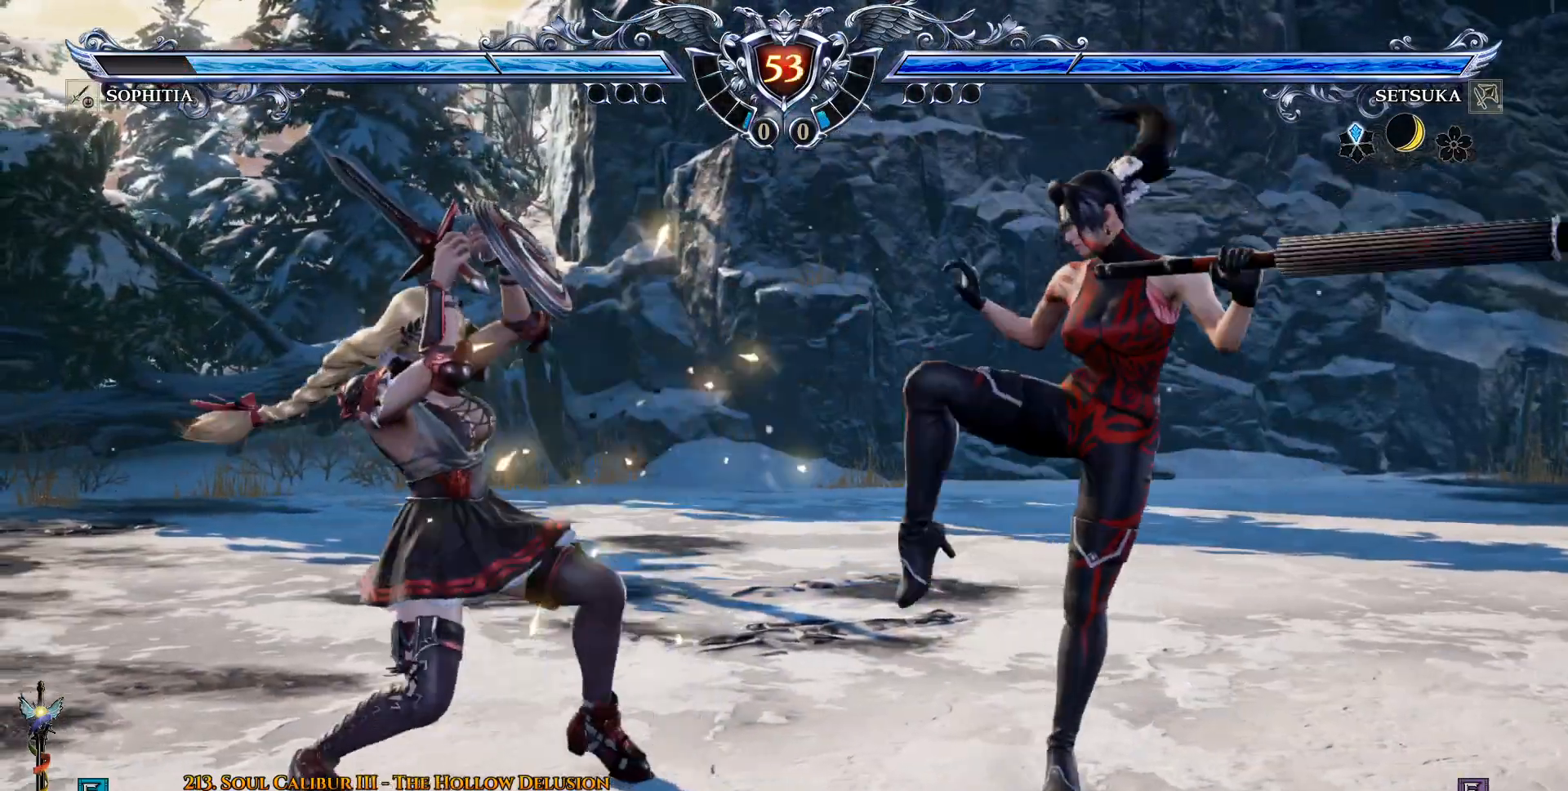
{"buttons": ["CROSS"], "left_stick": "center", "right_stick": "center", "events": [[100, "DPAD_UP", "down"], [183, "DPAD_UP", "up"], [267, "CROSS", "down"]]}
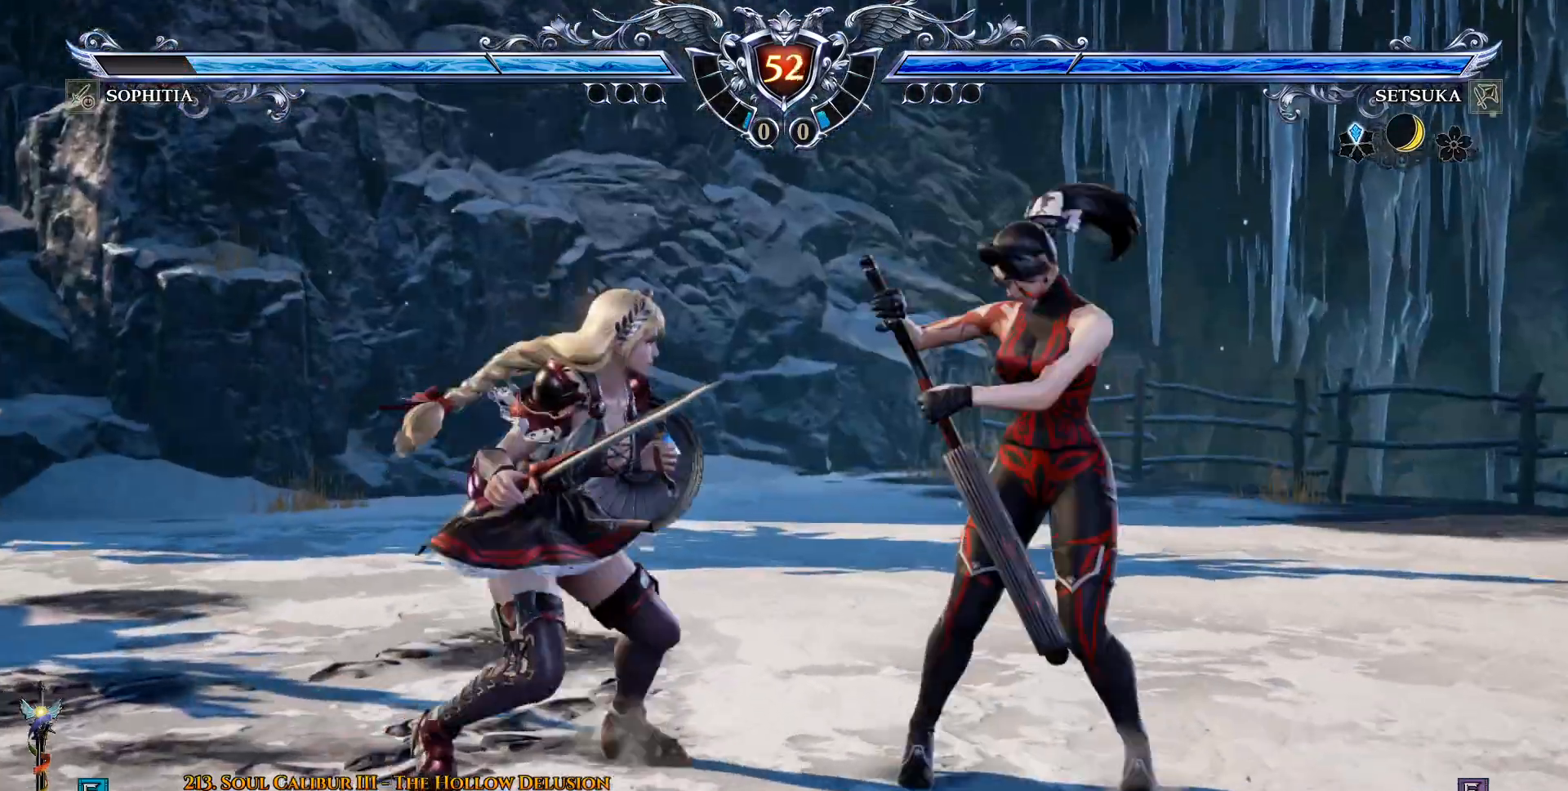
{"buttons": ["DPAD_LEFT"], "left_stick": "center", "right_stick": "center", "events": [[483, "CROSS", "up"], [483, "DPAD_LEFT", "down"]]}
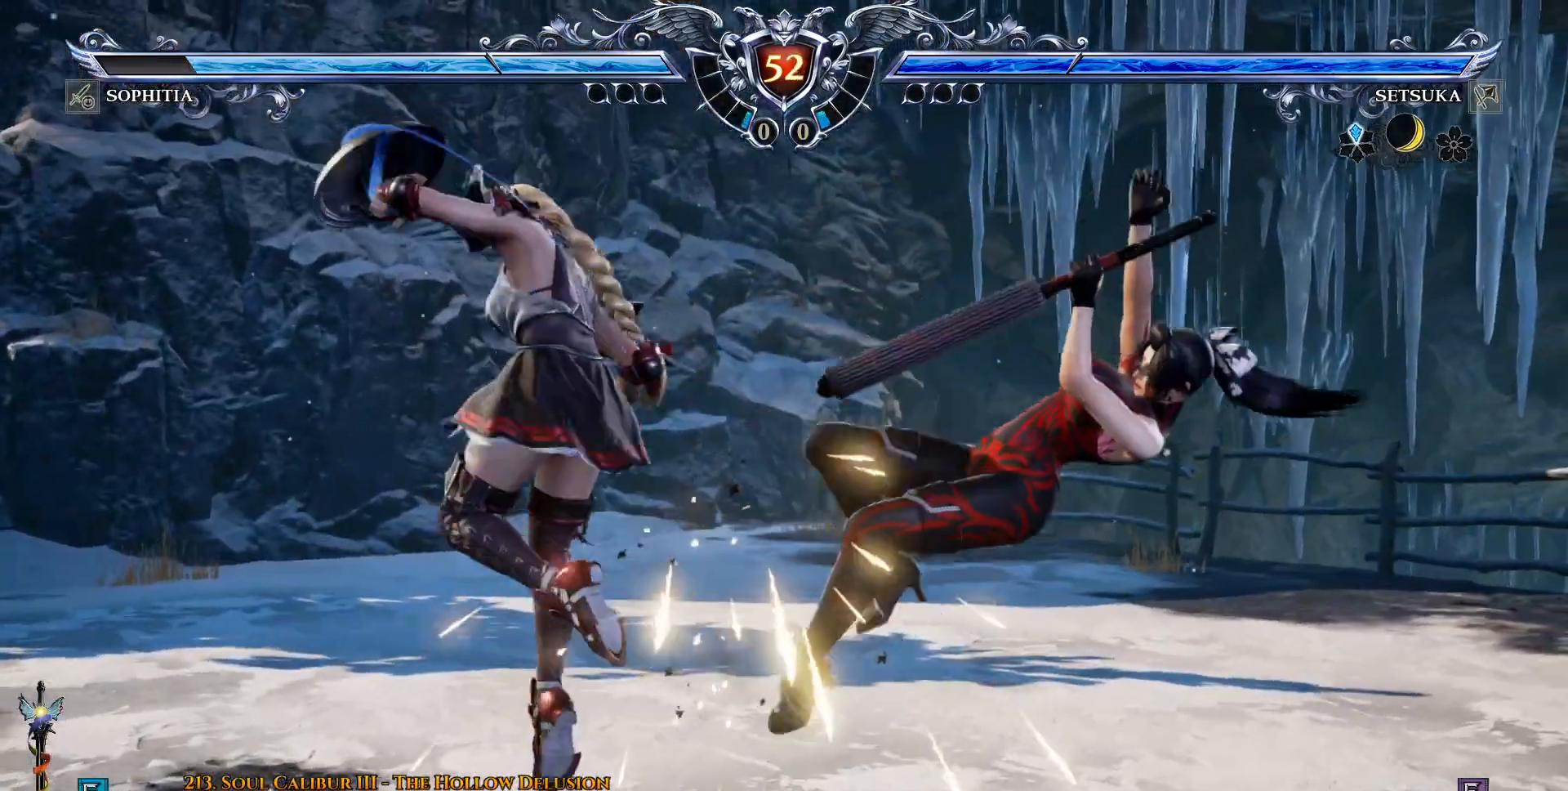
{"buttons": [], "left_stick": "center", "right_stick": "center", "events": [[367, "DPAD_LEFT", "up"]]}
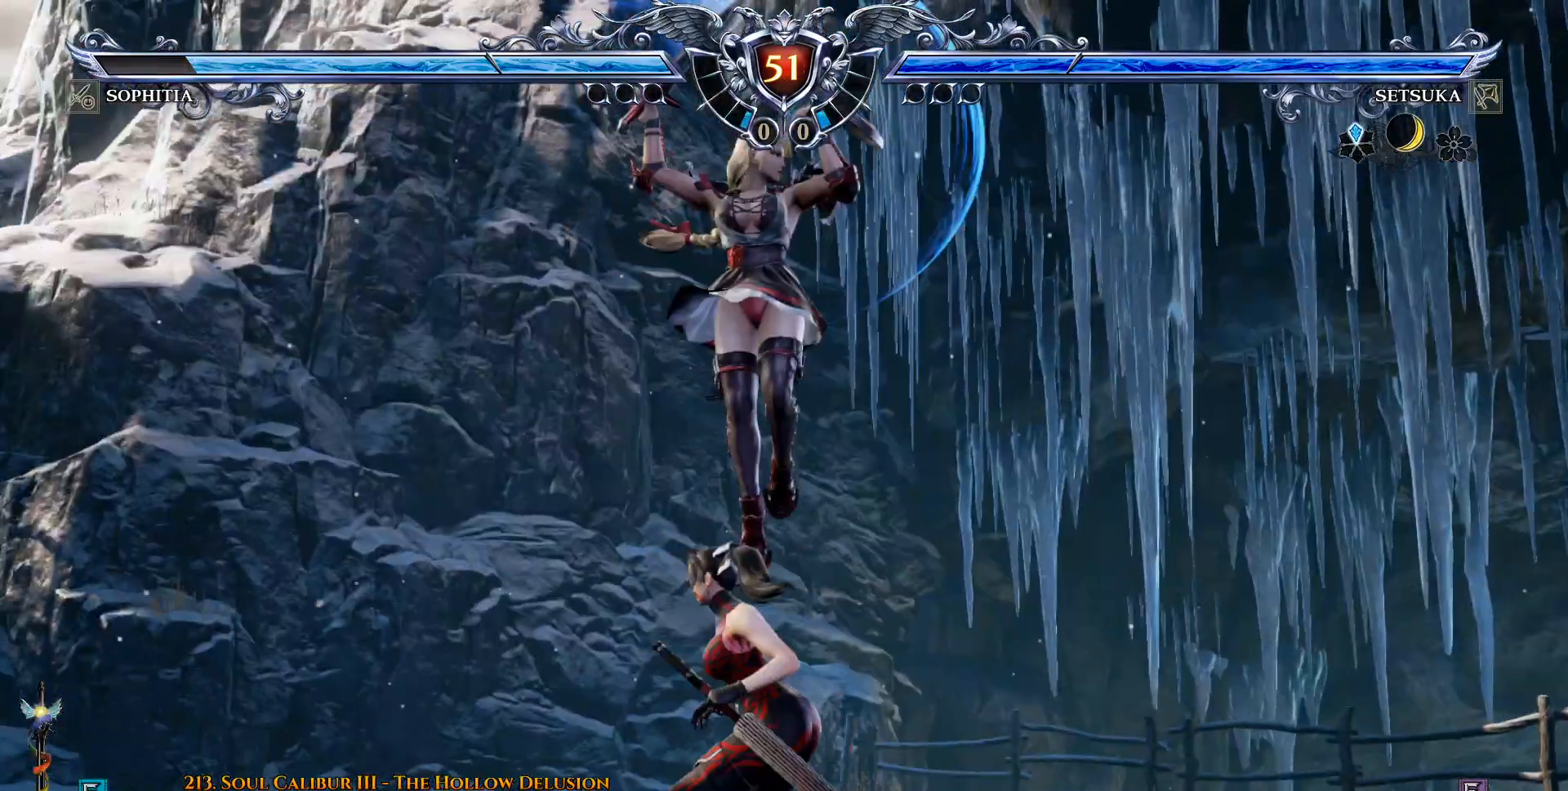
{"buttons": ["DPAD_RIGHT"], "left_stick": "center", "right_stick": "center", "events": [[117, "DPAD_RIGHT", "down"], [150, "CROSS", "down"], [150, "SQUARE", "down"], [300, "CROSS", "up"], [300, "SQUARE", "up"], [383, "TRIANGLE", "down"], [483, "TRIANGLE", "up"]]}
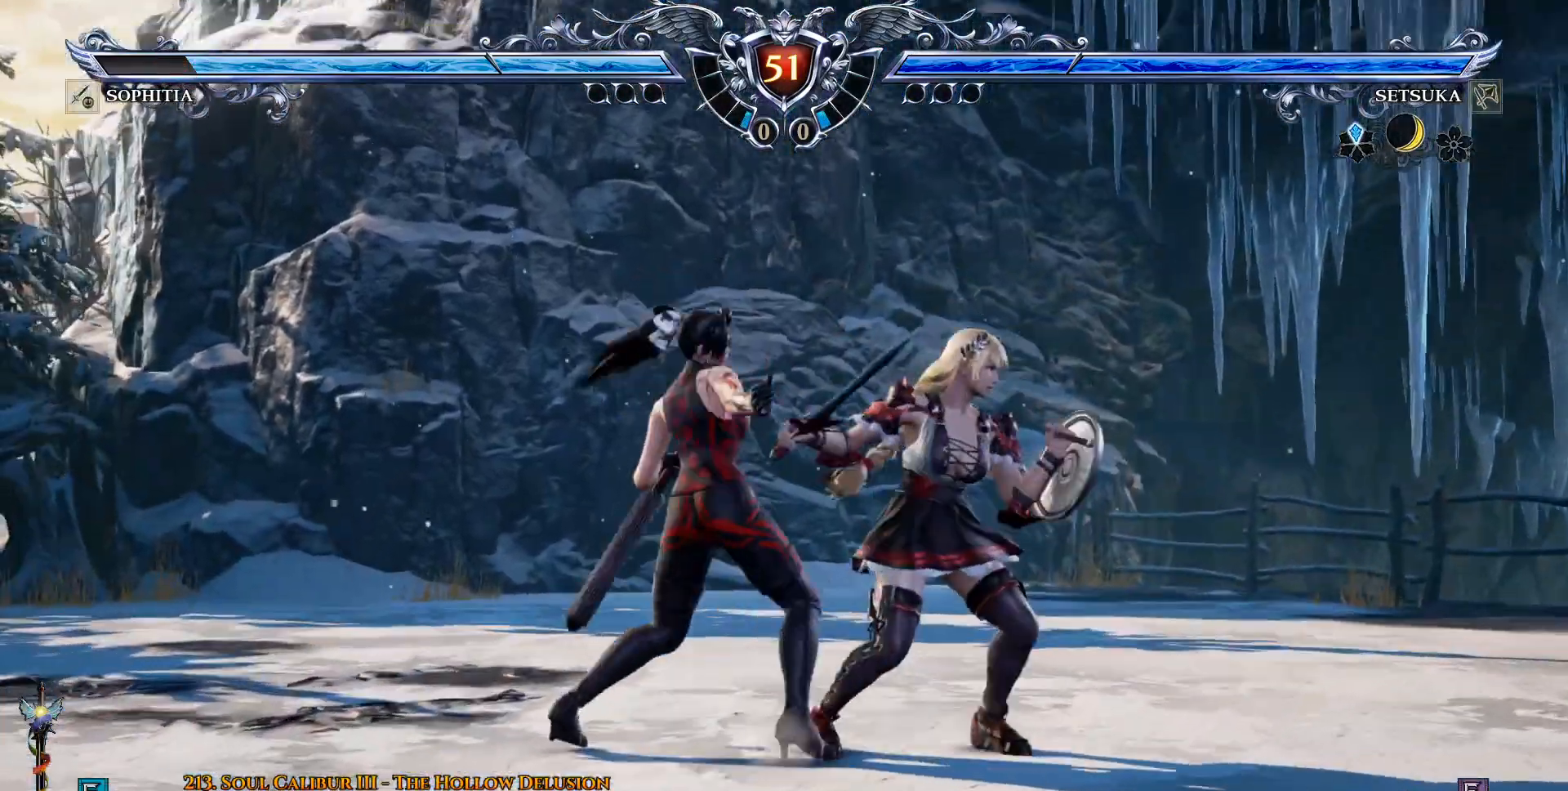
{"buttons": [], "left_stick": "center", "right_stick": "center", "events": [[267, "DPAD_RIGHT", "up"]]}
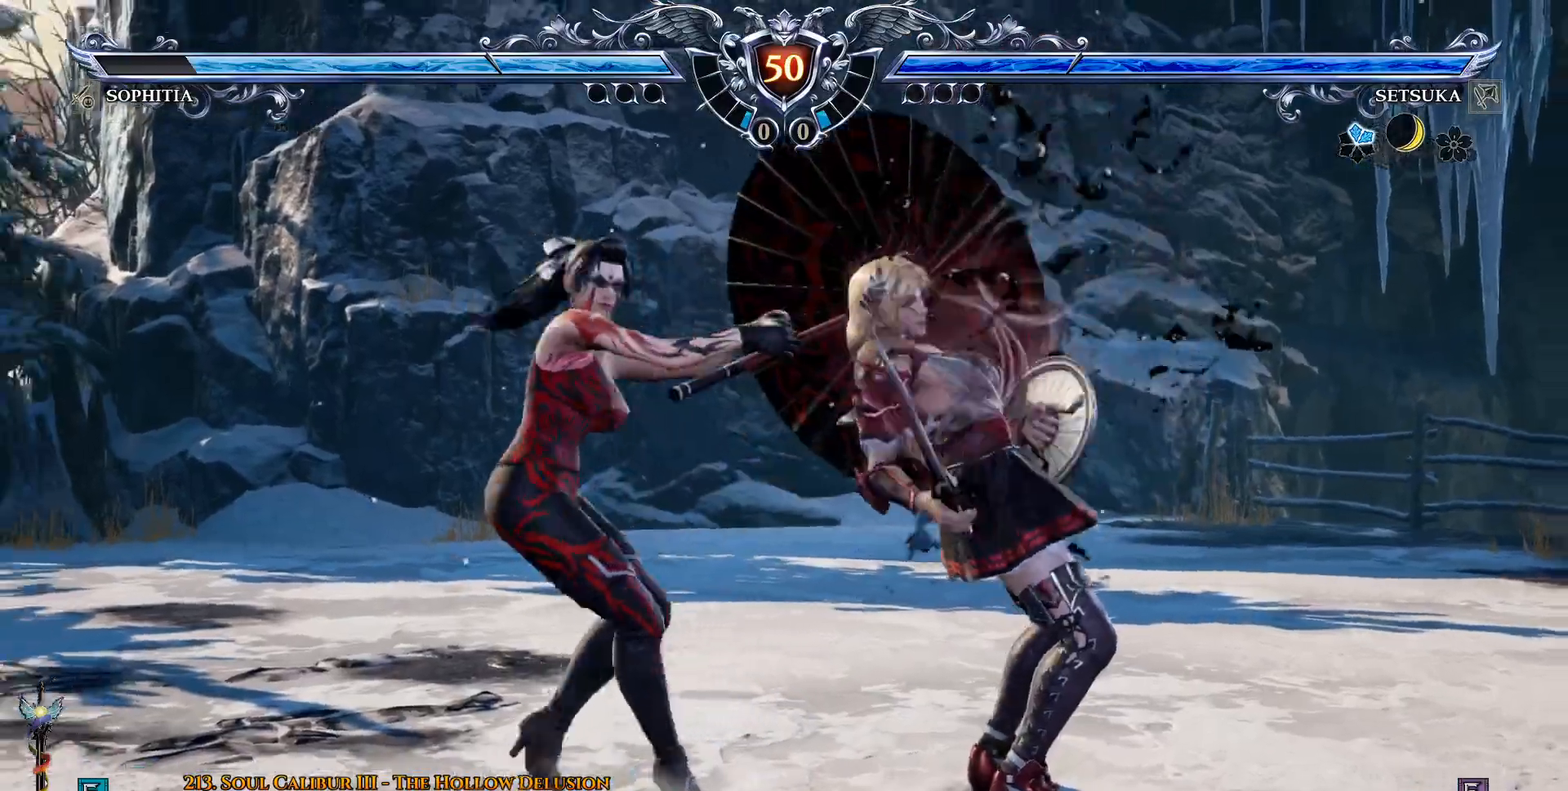
{"buttons": [], "left_stick": "center", "right_stick": "center", "events": [[333, "DPAD_LEFT", "down"], [367, "CROSS", "down"], [450, "DPAD_LEFT", "up"], [500, "CROSS", "up"]]}
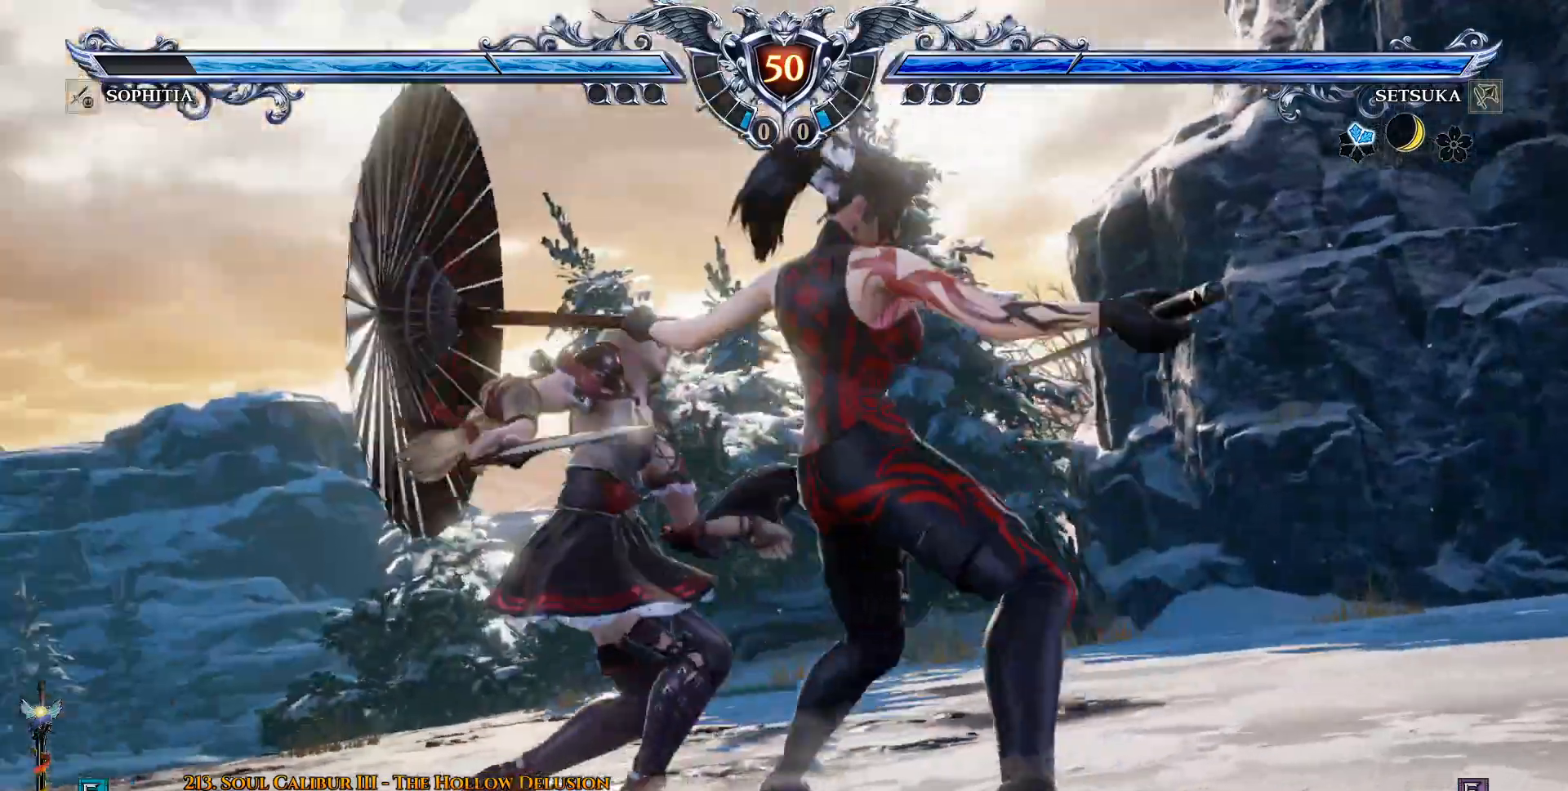
{"buttons": [], "left_stick": "center", "right_stick": "center", "events": [[50, "CROSS", "down"], [50, "DPAD_RIGHT", "down"], [233, "DPAD_RIGHT", "up"], [317, "CROSS", "up"], [417, "CROSS", "down"], [500, "CROSS", "up"]]}
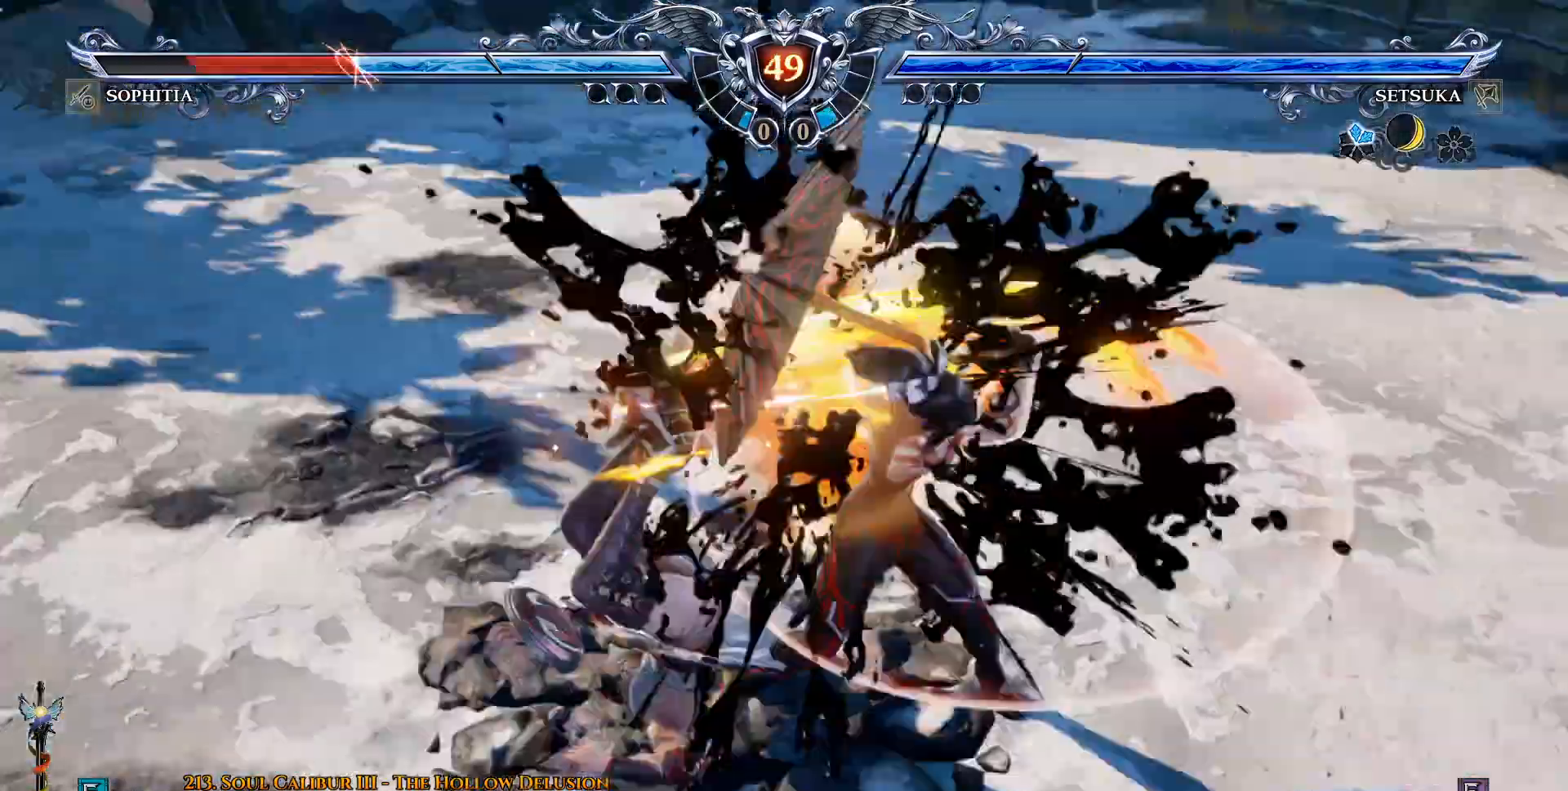
{"buttons": [], "left_stick": "center", "right_stick": "center", "events": [[200, "CROSS", "down"], [283, "CROSS", "up"]]}
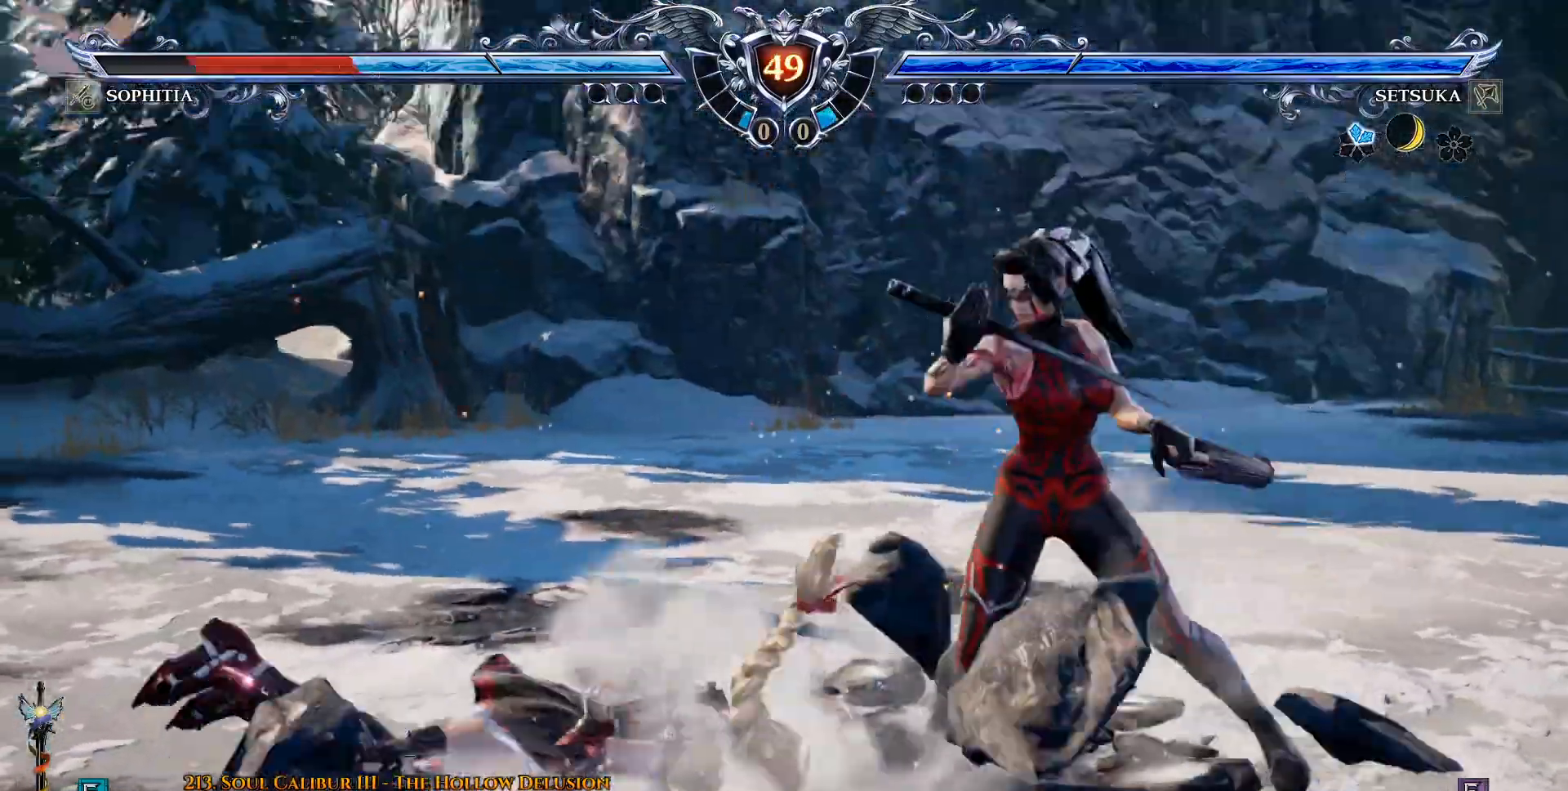
{"buttons": ["DPAD_LEFT"], "left_stick": "center", "right_stick": "center", "events": [[100, "DPAD_LEFT", "down"]]}